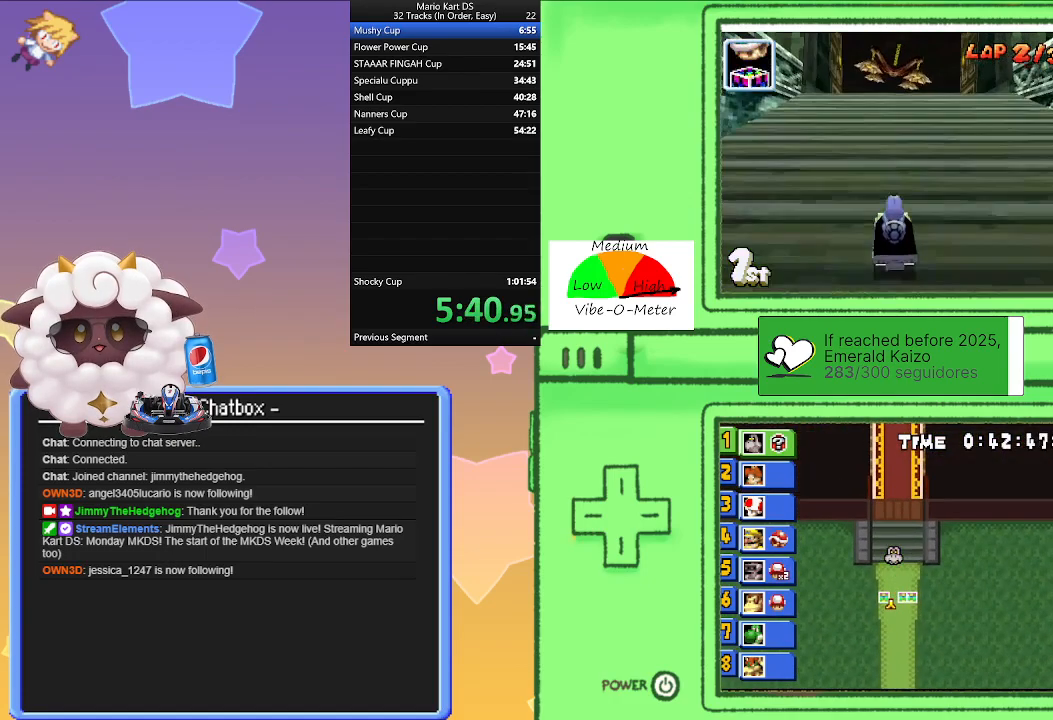
Gameplay with a controller (Nintendo layout); each line is a JSON object with the inputs held at the frame after it. "events" lists button and stick changes between this image and that frame as [ms after this image, input, new state], when the widget could be followed in between. Not read: L2 L3 R3 right_stick.
{"buttons": ["A"], "left_stick": "center", "events": []}
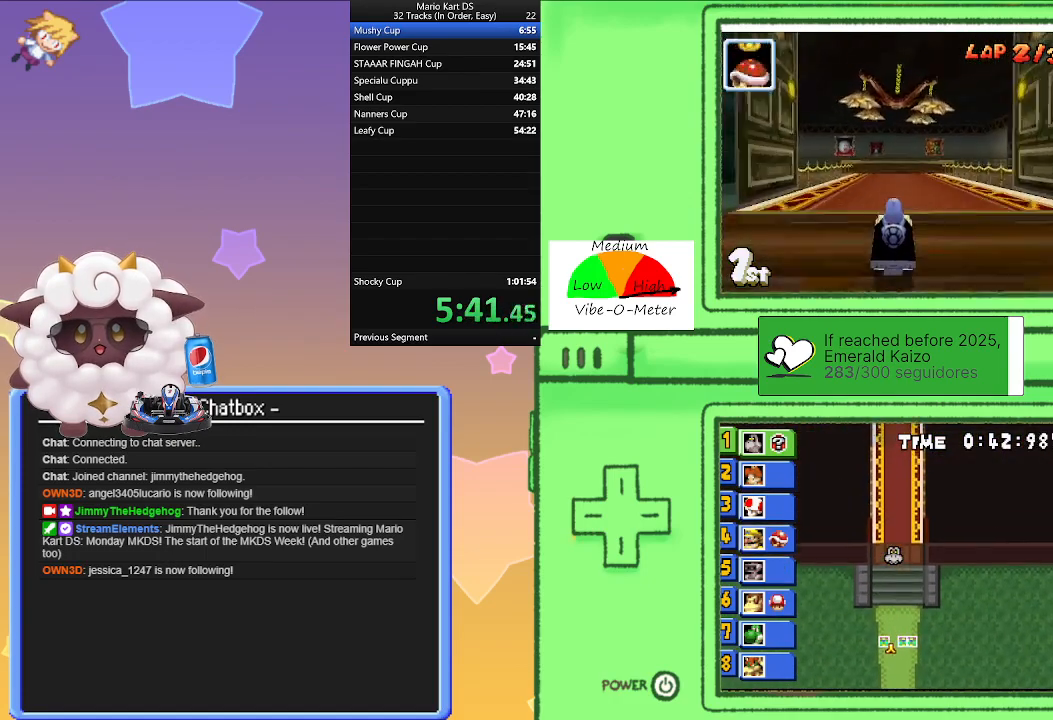
{"buttons": ["A"], "left_stick": "center", "events": []}
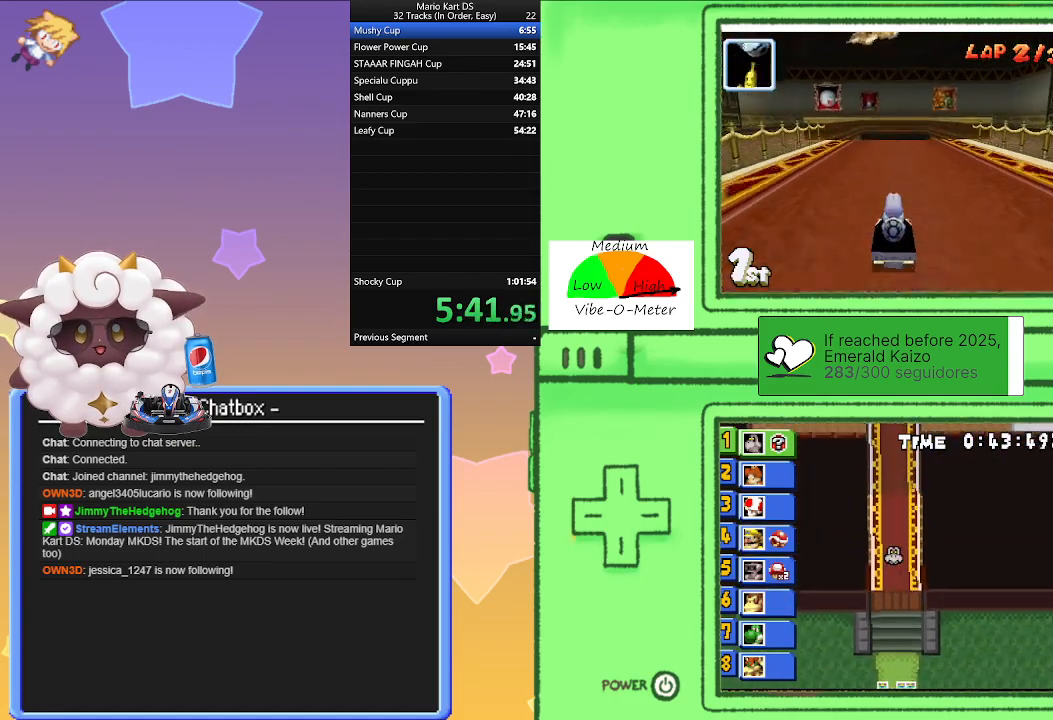
{"buttons": ["A"], "left_stick": "center", "events": []}
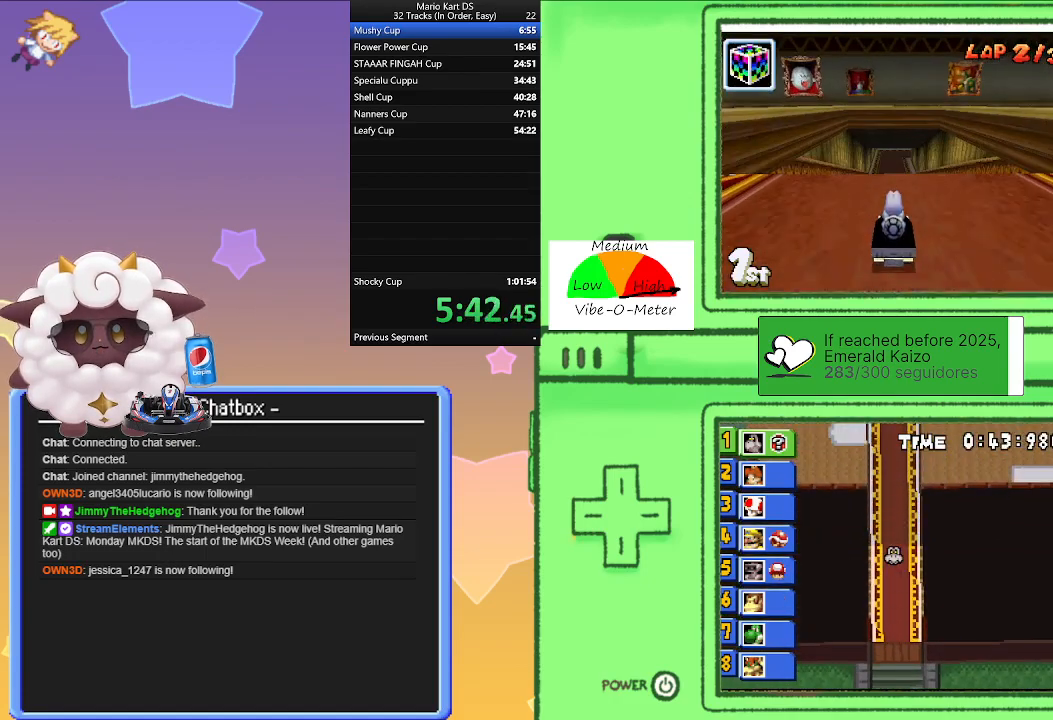
{"buttons": ["A"], "left_stick": "center", "events": []}
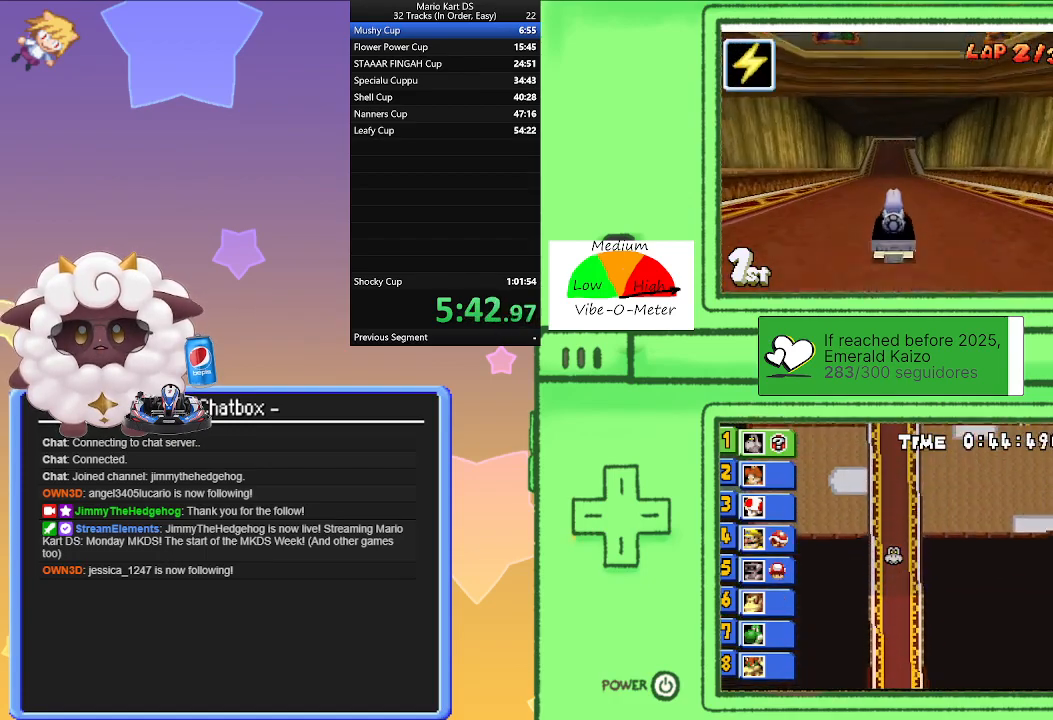
{"buttons": ["A", "R1"], "left_stick": "left", "events": [[83, "R1", "down"], [117, "left_stick", "right"], [350, "left_stick", "left"]]}
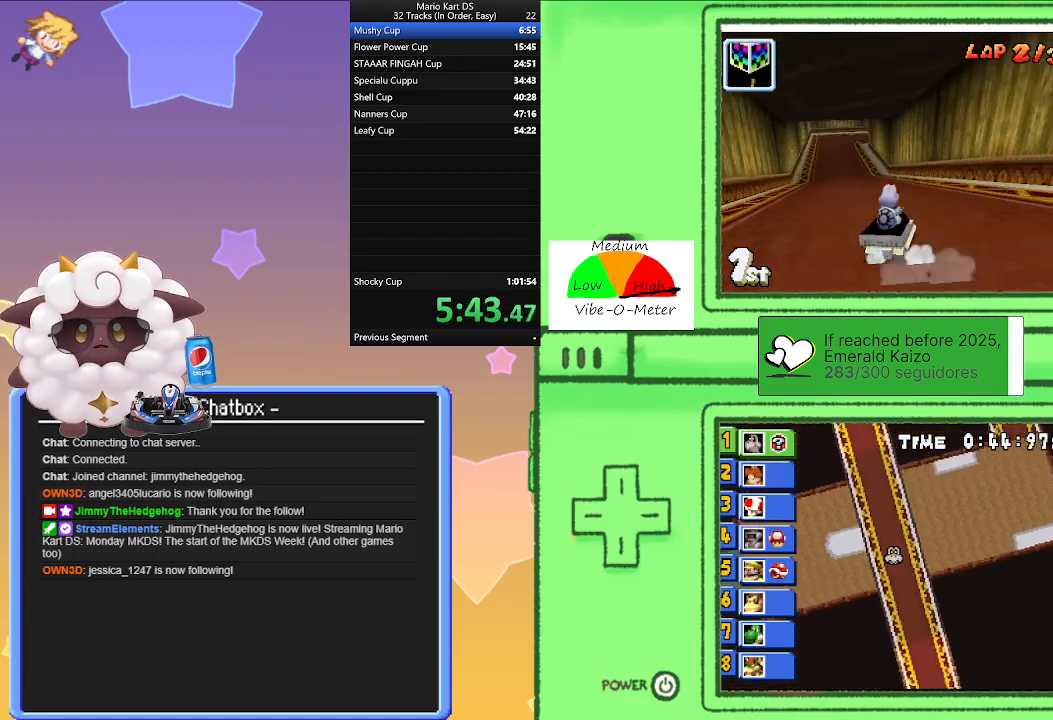
{"buttons": ["A", "R1"], "left_stick": "right", "events": [[50, "left_stick", "right"], [250, "left_stick", "left"], [467, "left_stick", "right"]]}
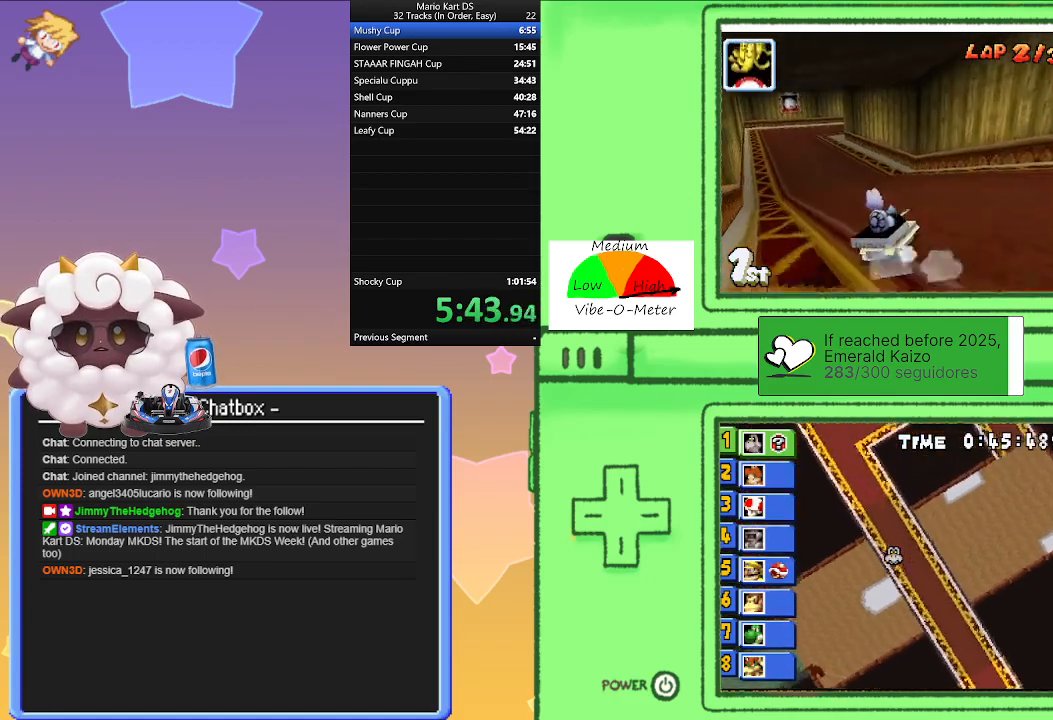
{"buttons": ["A", "R1"], "left_stick": "right", "events": [[67, "left_stick", "left"], [150, "R1", "up"], [383, "R1", "down"], [383, "left_stick", "right"]]}
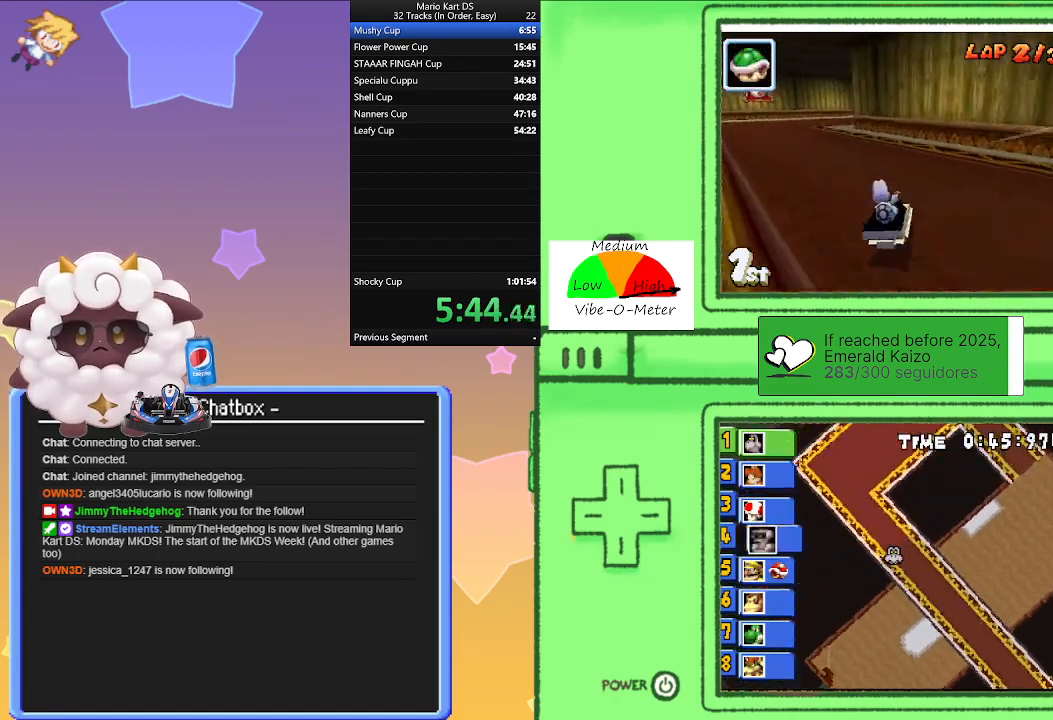
{"buttons": ["A", "R1"], "left_stick": "right", "events": [[183, "left_stick", "center"], [233, "left_stick", "left"], [467, "left_stick", "right"]]}
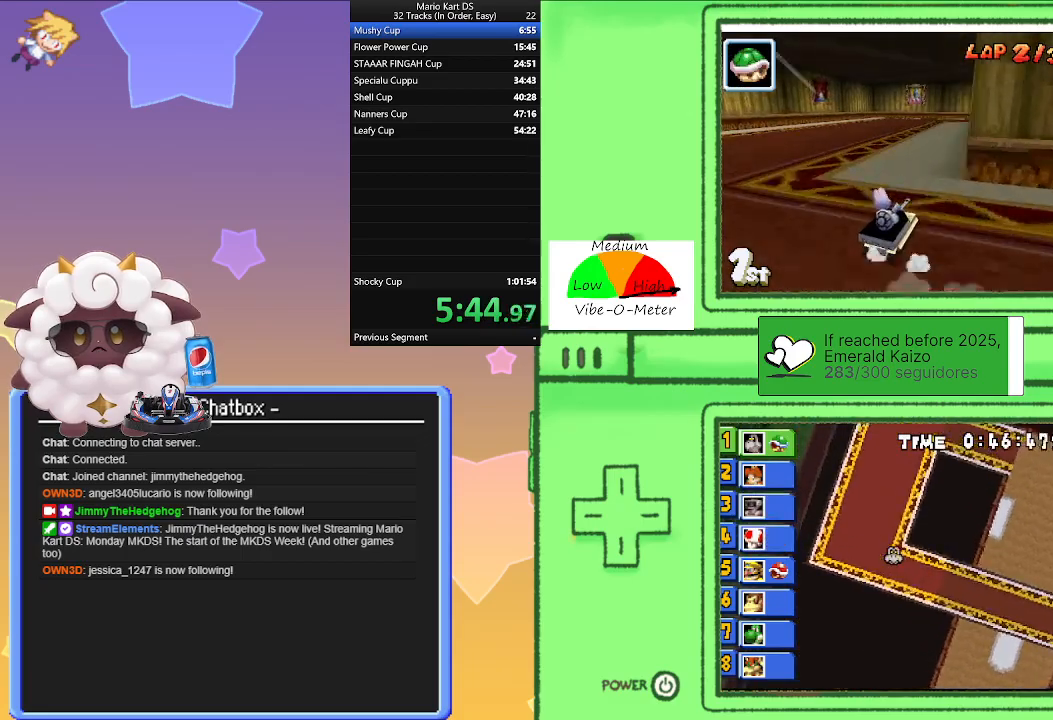
{"buttons": ["A"], "left_stick": "right", "events": [[117, "left_stick", "center"], [167, "left_stick", "left"], [350, "left_stick", "right"], [417, "R1", "up"]]}
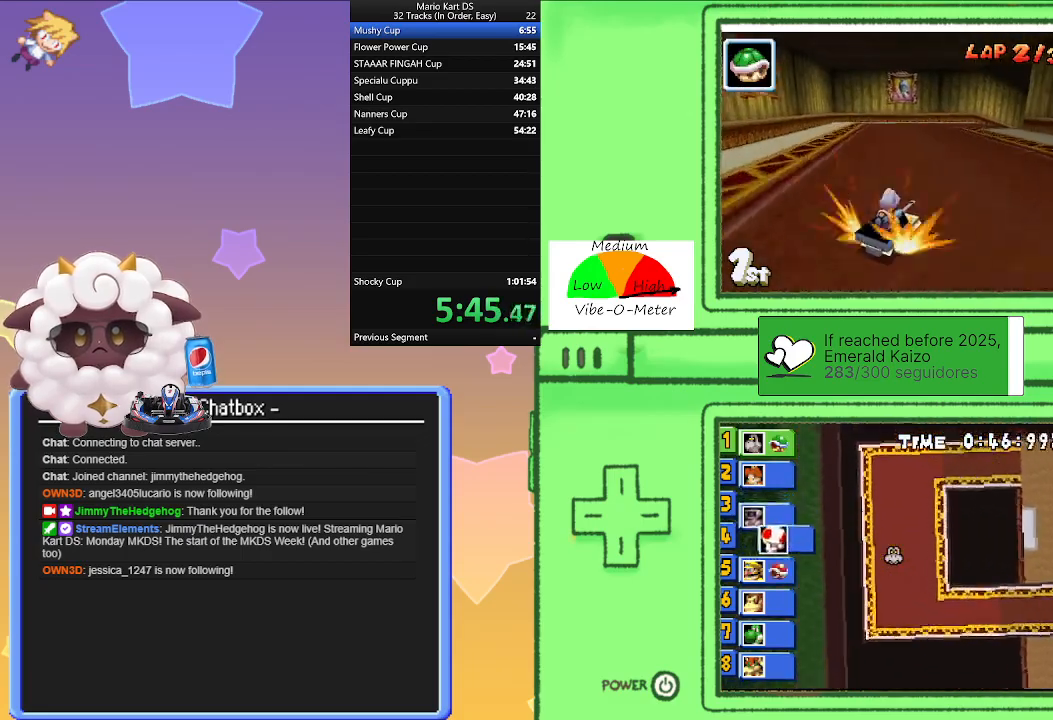
{"buttons": ["A", "R1"], "left_stick": "right", "events": [[433, "R1", "down"]]}
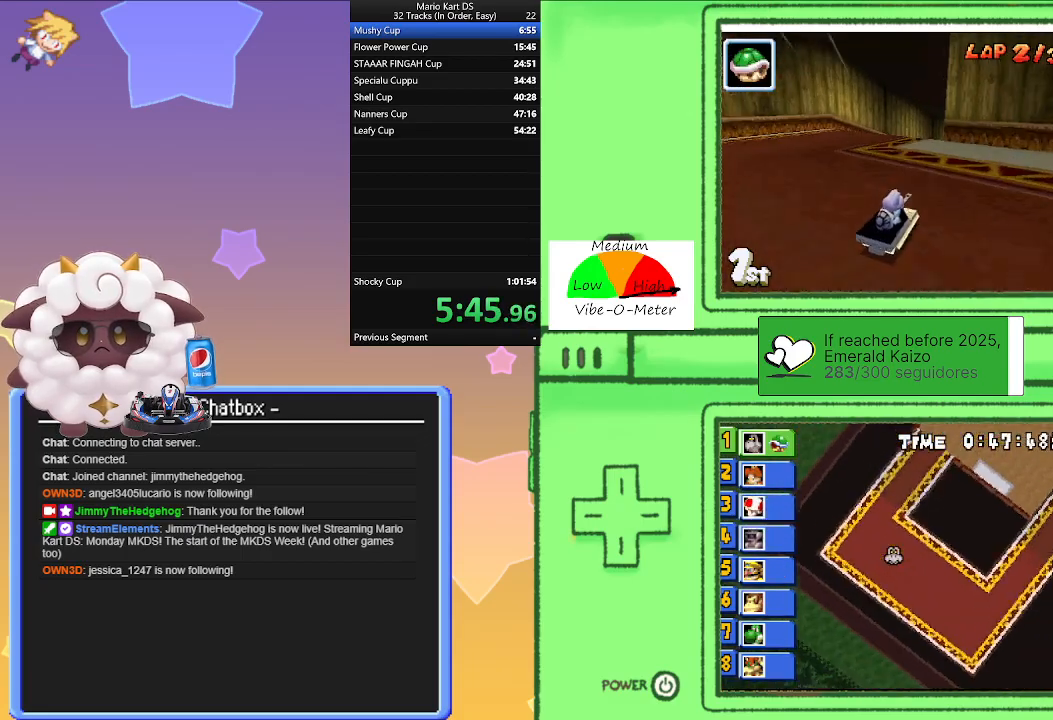
{"buttons": ["A"], "left_stick": "right", "events": [[200, "R1", "up"]]}
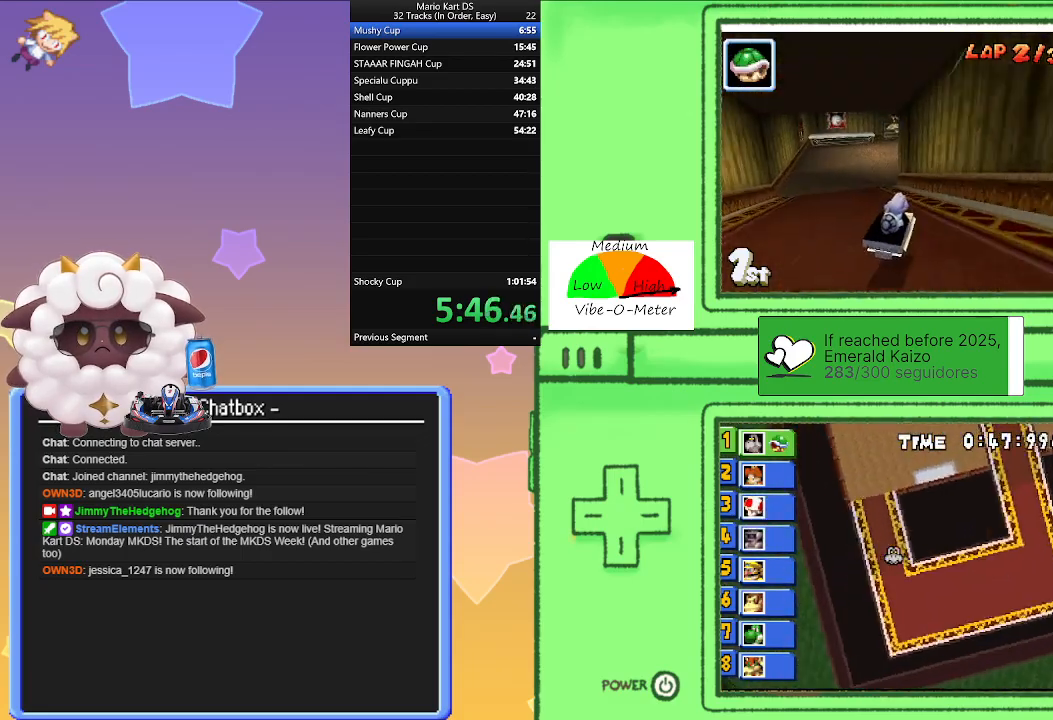
{"buttons": ["A", "R1"], "left_stick": "right", "events": [[267, "R1", "down"]]}
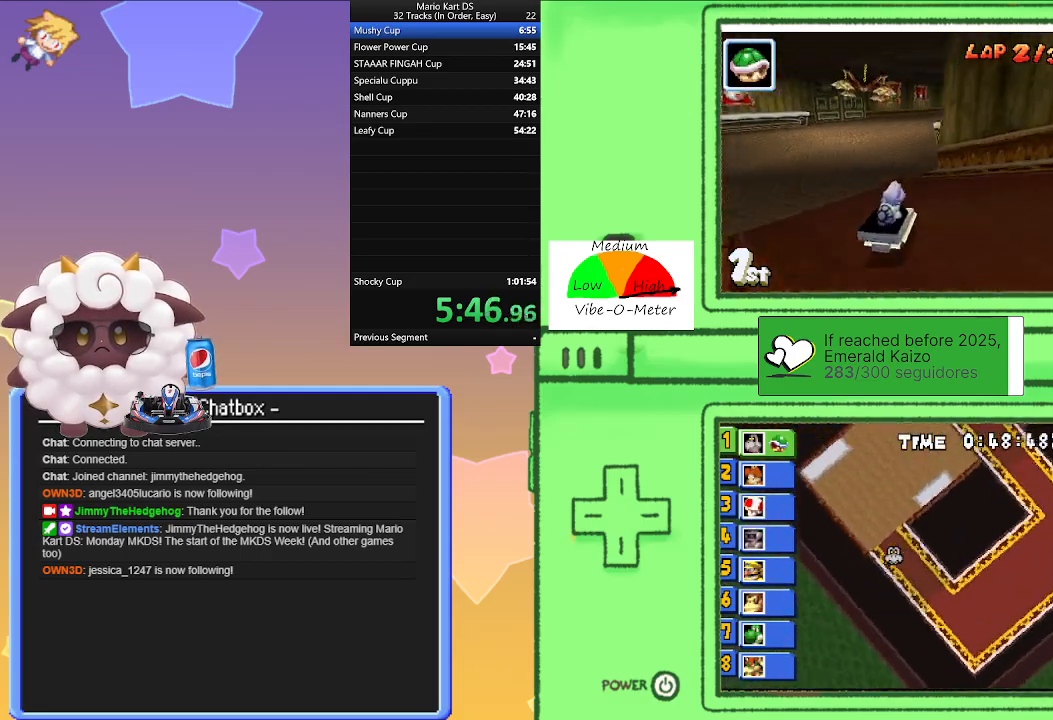
{"buttons": ["A"], "left_stick": "center", "events": [[167, "R1", "up"], [450, "left_stick", "center"]]}
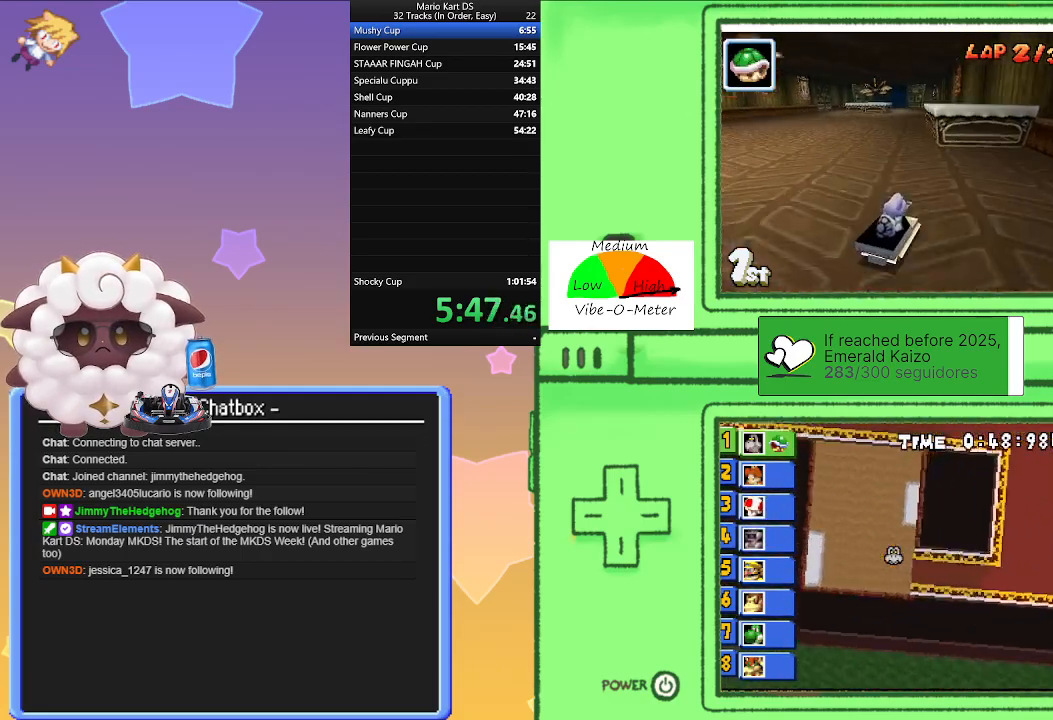
{"buttons": ["A", "R1"], "left_stick": "right", "events": [[17, "left_stick", "left"], [67, "R1", "down"], [483, "left_stick", "right"]]}
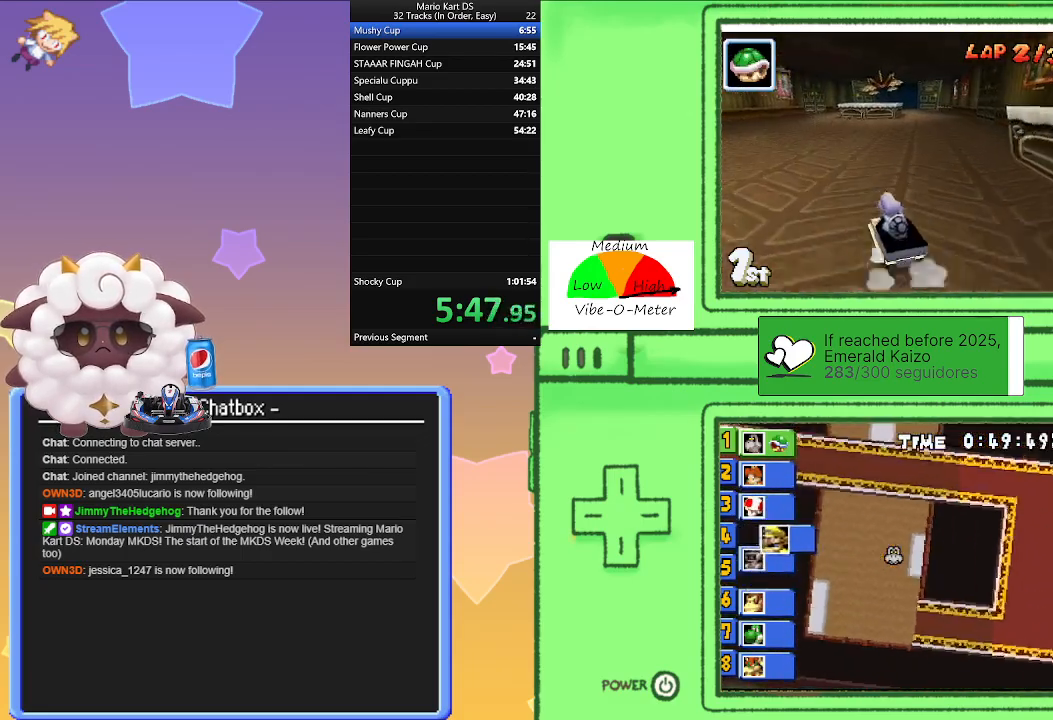
{"buttons": ["A", "R1"], "left_stick": "right", "events": [[167, "left_stick", "left"], [333, "left_stick", "center"], [383, "left_stick", "right"]]}
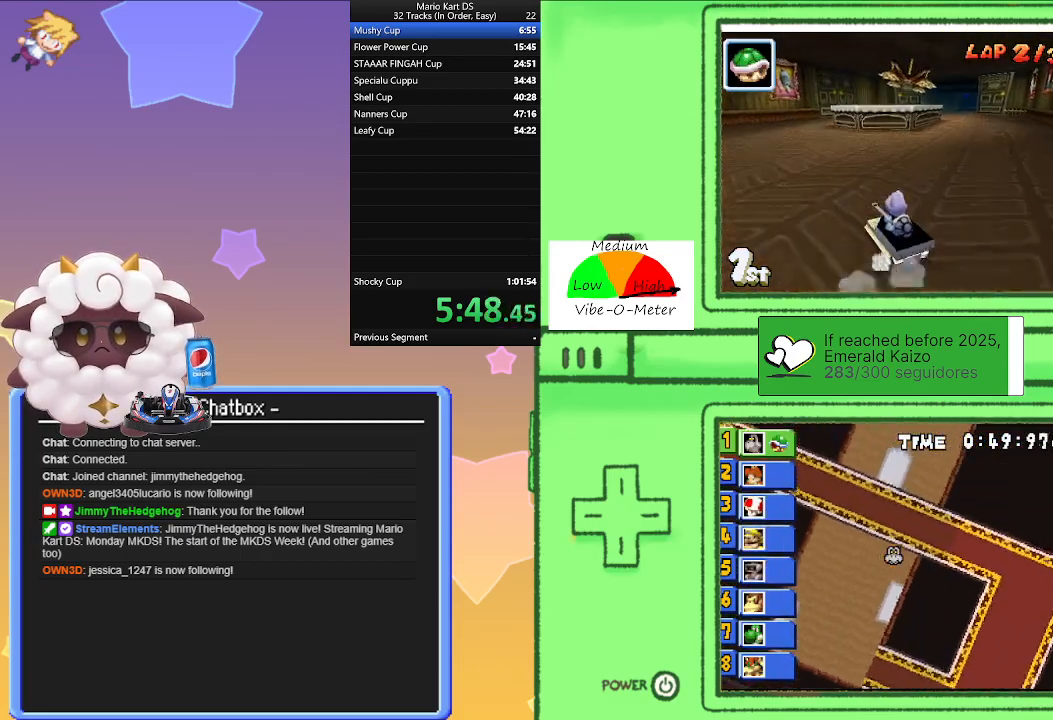
{"buttons": ["A", "L1", "R1"], "left_stick": "right", "events": [[67, "left_stick", "left"], [183, "R1", "up"], [183, "left_stick", "right"], [317, "L1", "down"], [450, "R1", "down"]]}
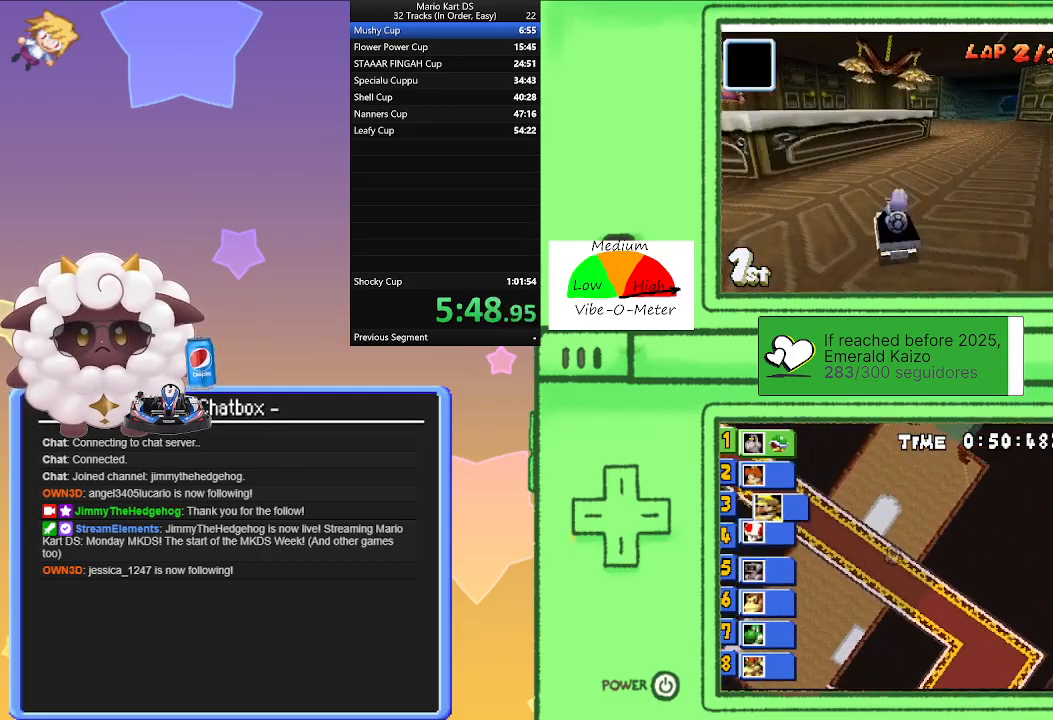
{"buttons": ["A", "L1", "R1"], "left_stick": "left", "events": [[383, "left_stick", "left"]]}
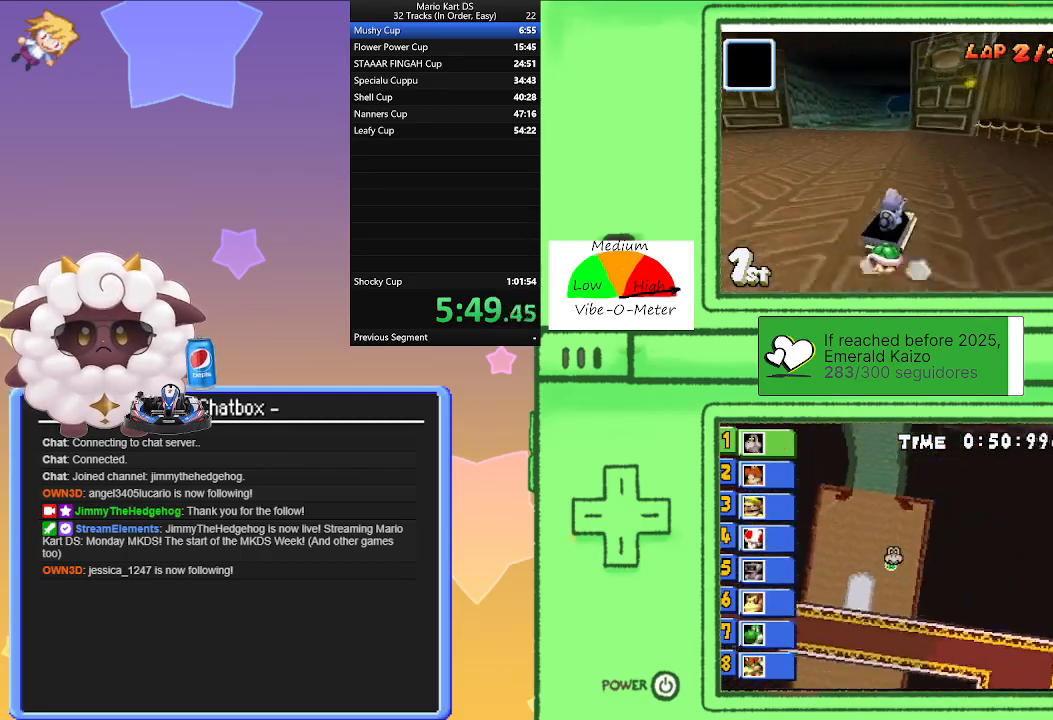
{"buttons": ["A", "L1", "R1"], "left_stick": "center", "events": [[100, "left_stick", "right"], [333, "left_stick", "left"], [500, "left_stick", "center"]]}
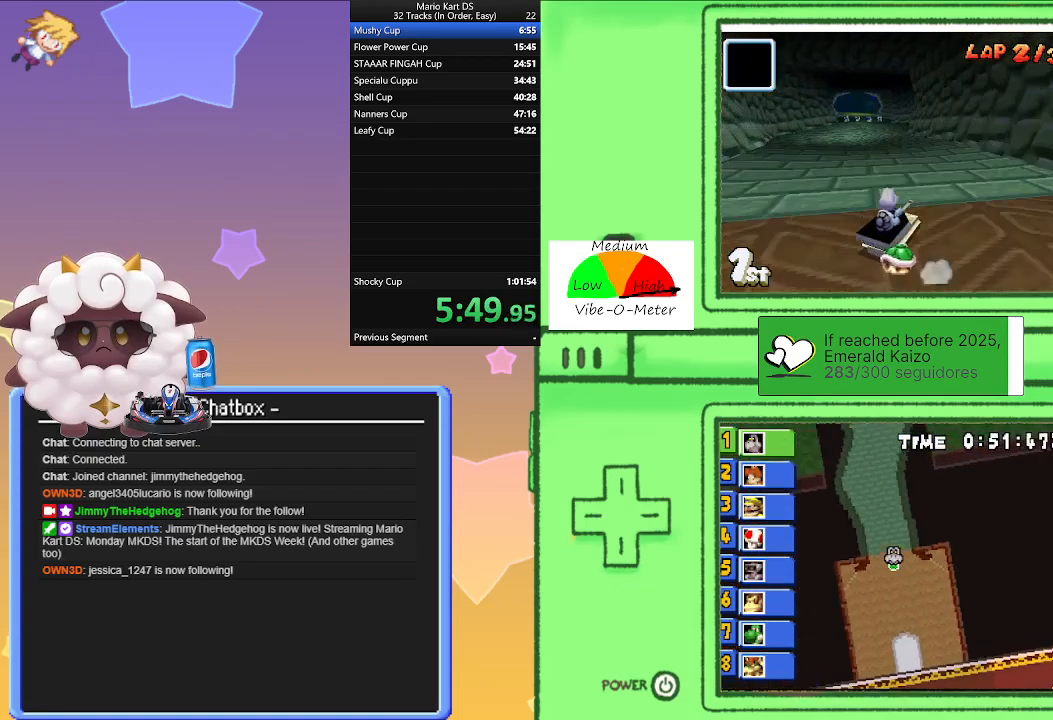
{"buttons": ["A", "L1"], "left_stick": "left", "events": [[33, "left_stick", "right"], [150, "R1", "up"], [200, "left_stick", "left"]]}
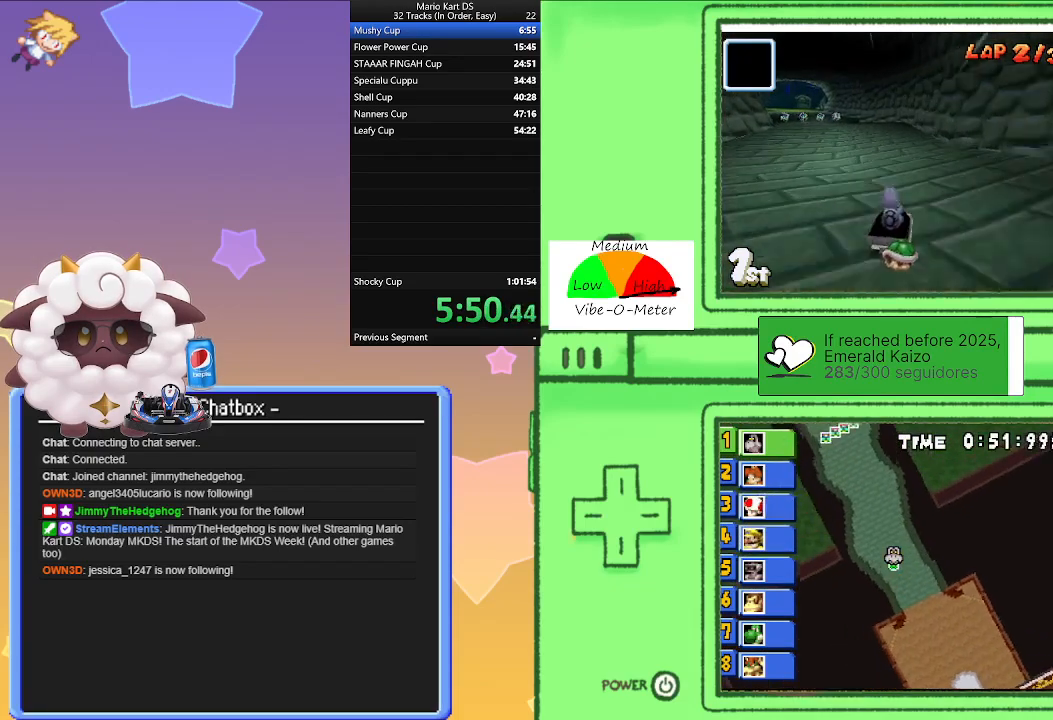
{"buttons": ["A", "L1", "R1"], "left_stick": "right", "events": [[167, "R1", "down"], [450, "left_stick", "right"]]}
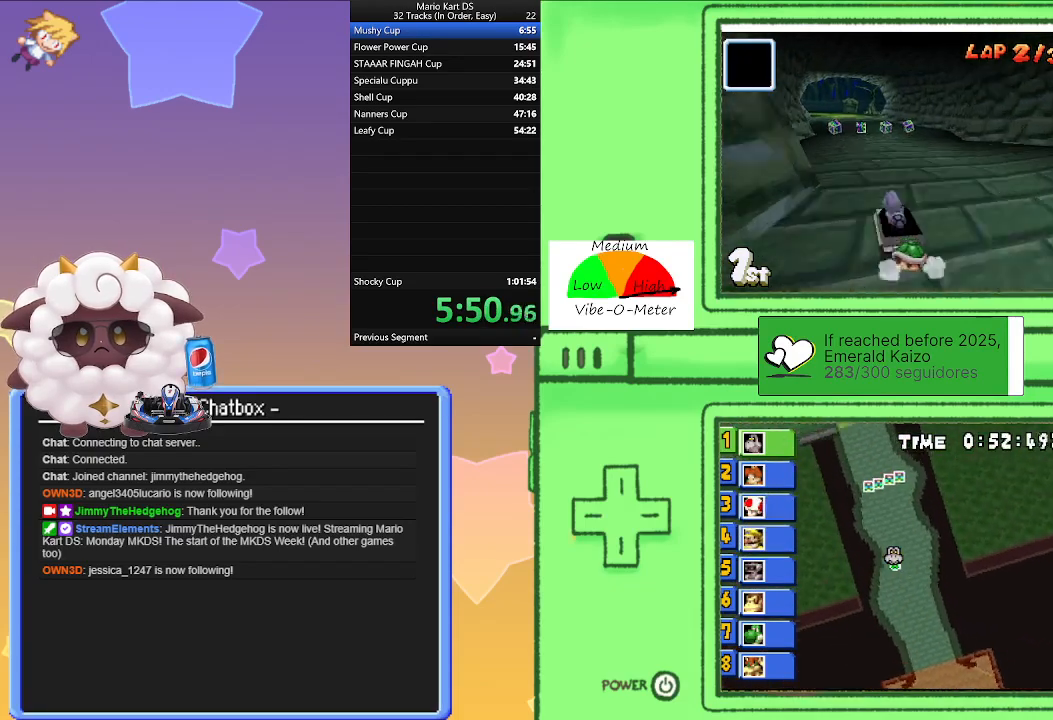
{"buttons": ["A", "L1", "R1"], "left_stick": "right", "events": [[67, "left_stick", "center"], [133, "left_stick", "left"], [367, "left_stick", "right"]]}
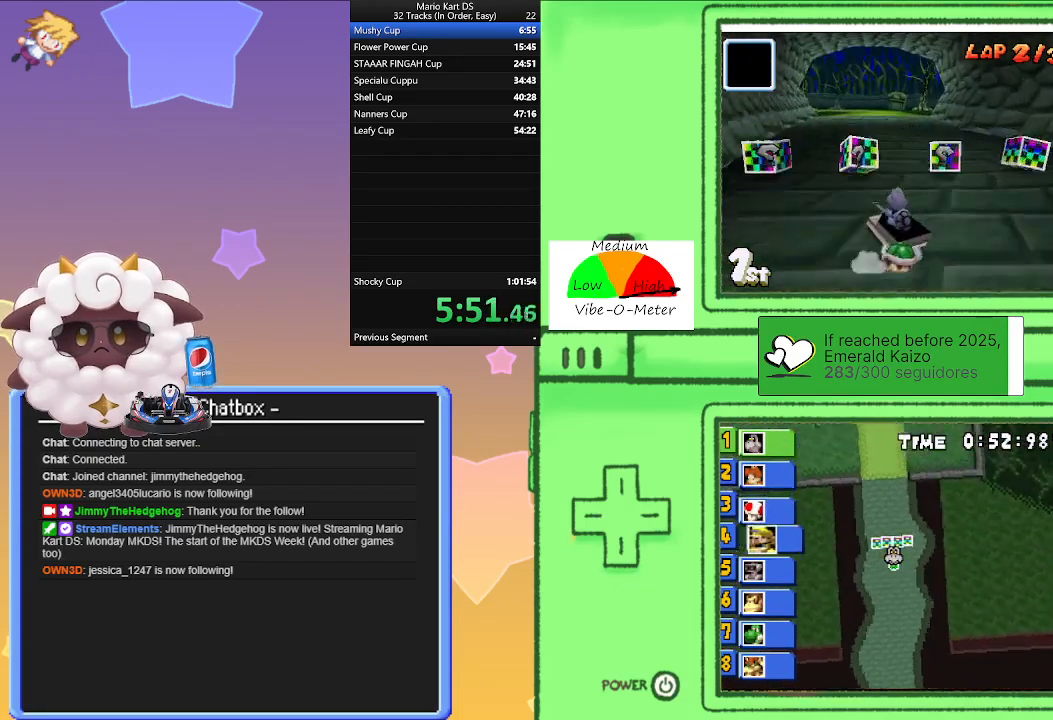
{"buttons": ["A", "L1"], "left_stick": "right", "events": [[50, "left_stick", "left"], [83, "R1", "up"], [433, "left_stick", "right"]]}
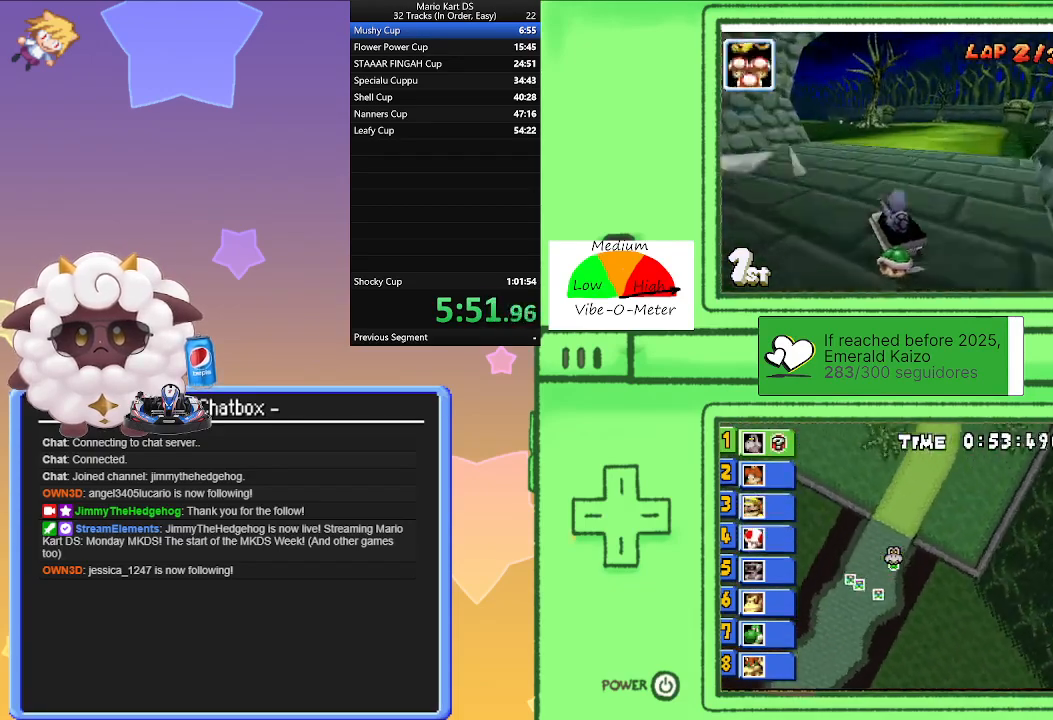
{"buttons": ["A", "L1", "R1"], "left_stick": "right", "events": [[117, "left_stick", "left"], [183, "R1", "down"], [450, "left_stick", "right"]]}
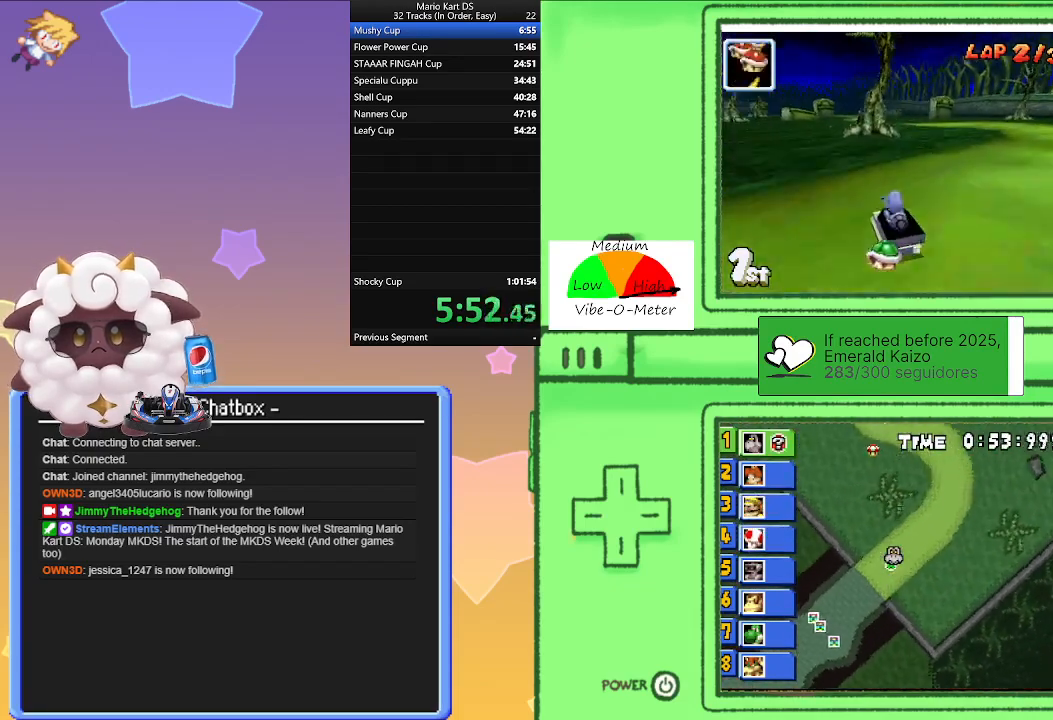
{"buttons": ["A", "L1"], "left_stick": "right", "events": [[133, "left_stick", "left"], [217, "R1", "up"], [367, "left_stick", "center"], [433, "left_stick", "right"]]}
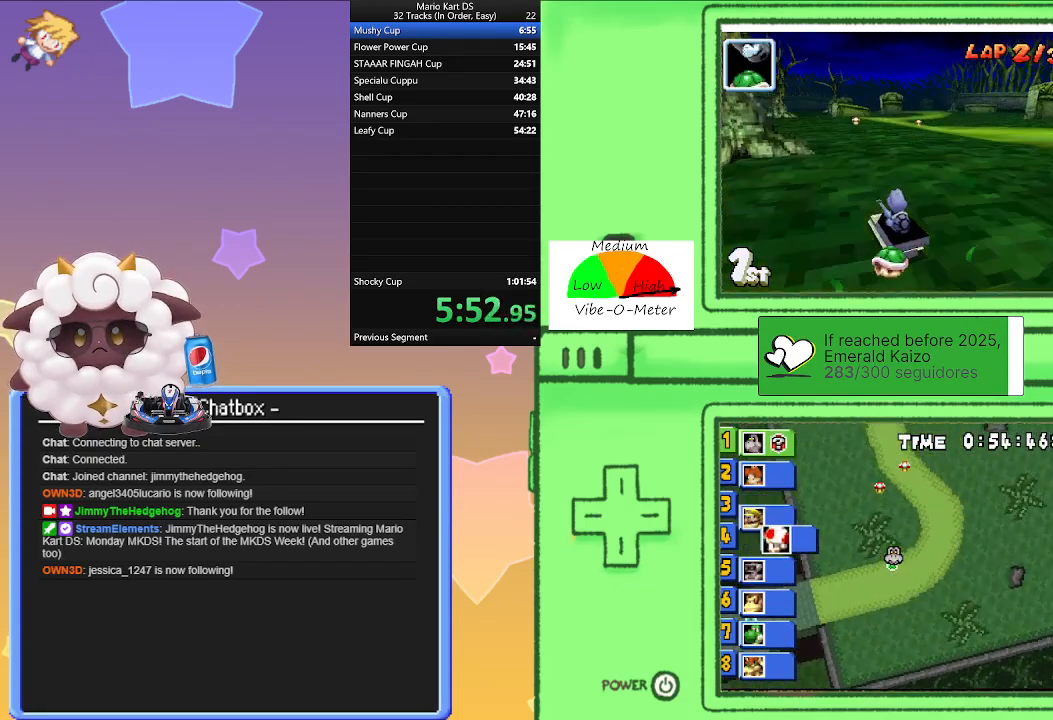
{"buttons": ["A", "L1"], "left_stick": "left", "events": [[233, "left_stick", "center"], [467, "left_stick", "left"]]}
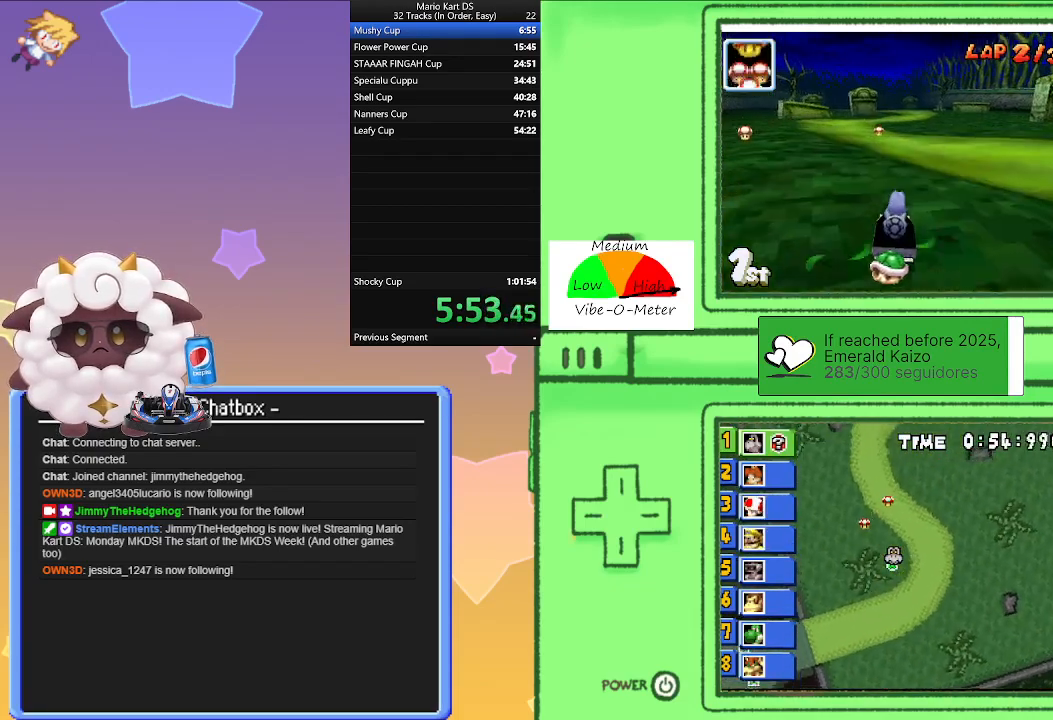
{"buttons": ["A", "L1"], "left_stick": "left", "events": [[83, "left_stick", "center"], [300, "left_stick", "right"], [400, "left_stick", "center"], [483, "left_stick", "left"]]}
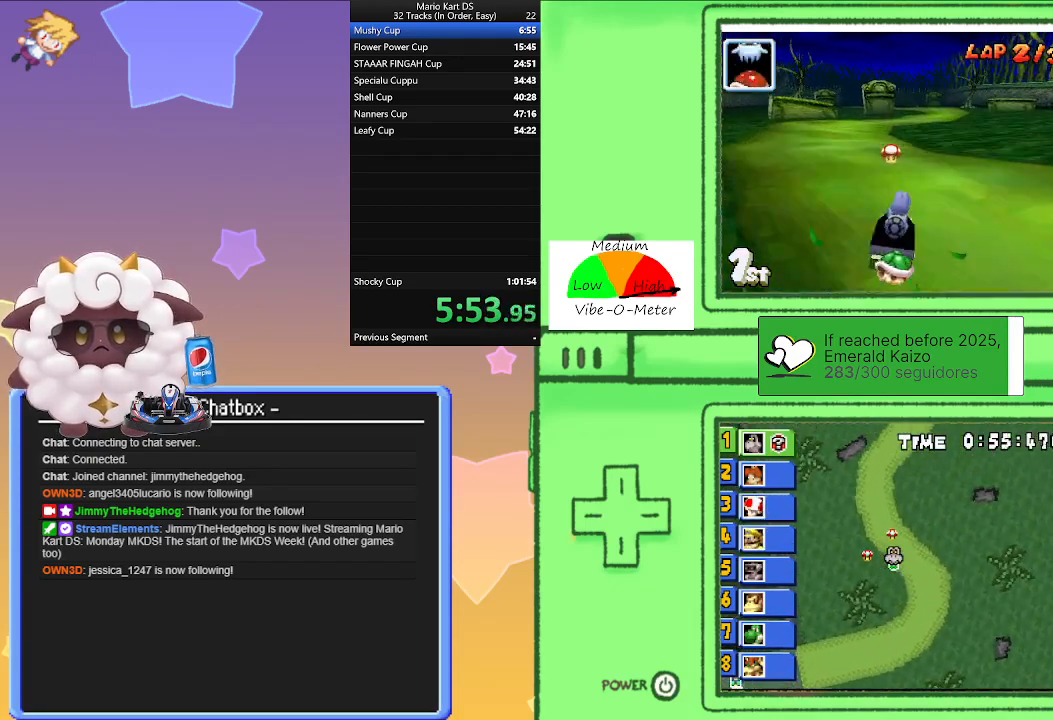
{"buttons": ["A", "L1"], "left_stick": "right", "events": [[333, "left_stick", "right"]]}
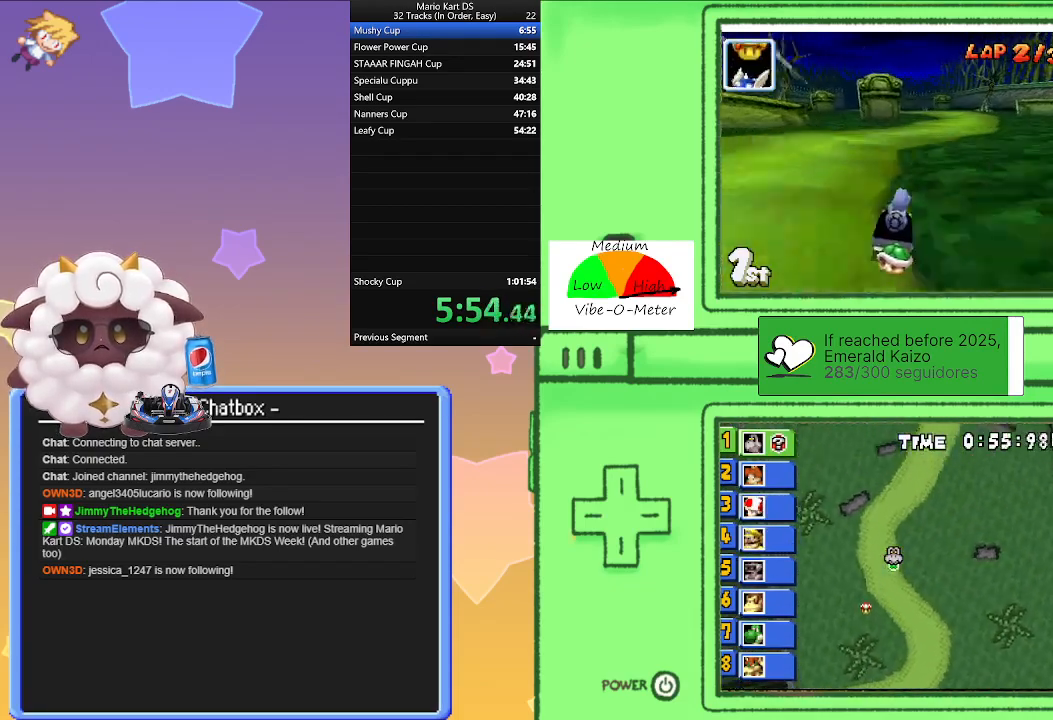
{"buttons": ["A", "L1", "R1"], "left_stick": "right", "events": [[33, "left_stick", "center"], [183, "R1", "down"], [183, "left_stick", "left"], [383, "left_stick", "center"], [450, "left_stick", "right"]]}
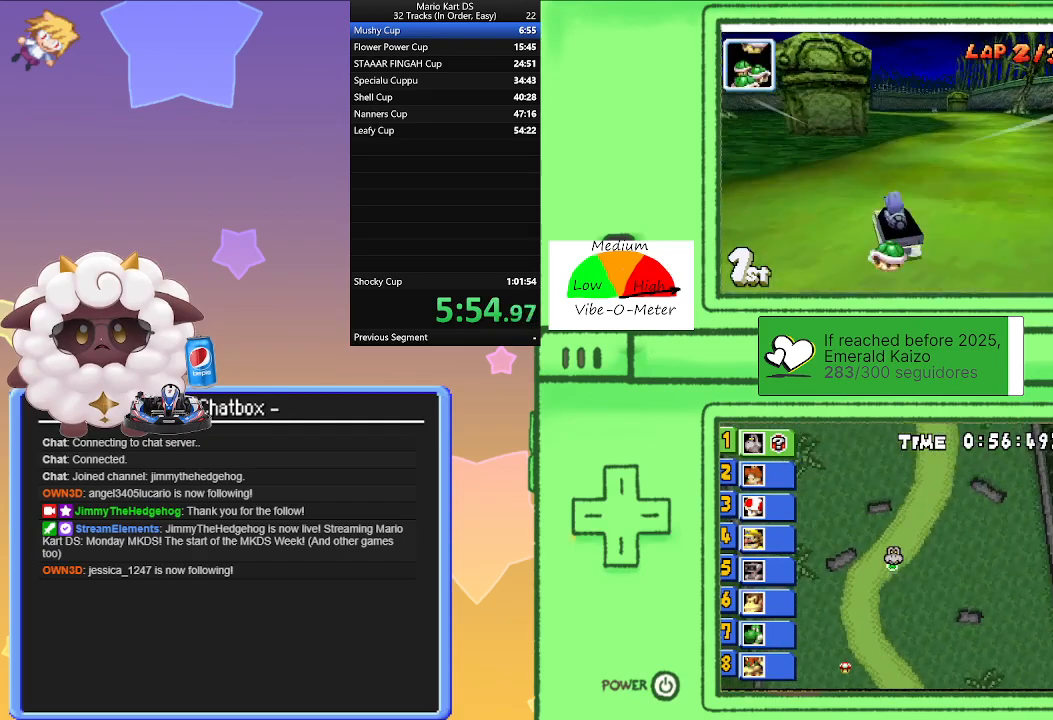
{"buttons": ["A", "L1", "R1"], "left_stick": "right", "events": [[183, "left_stick", "left"], [333, "left_stick", "center"], [383, "left_stick", "right"]]}